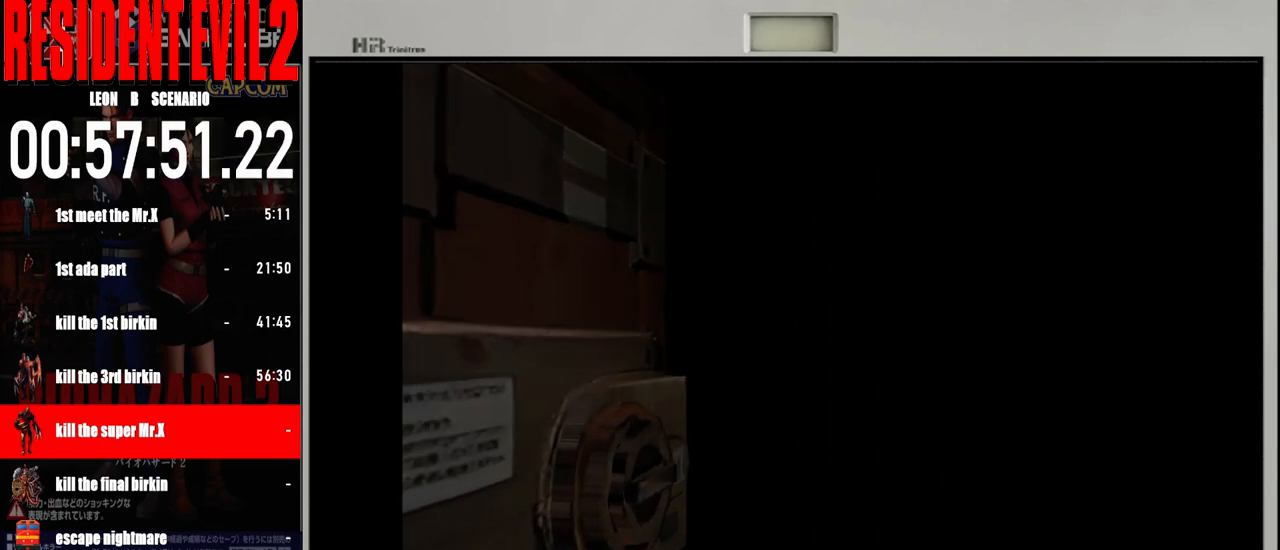
Gameplay with a controller (Nintendo layout); each line is a JSON object with the inputs held at the frame after it. "events" lists button and stick changes between this image and that frame as [ms after this image, input, new state], when the widget could be followed in between. Not read: L2 L3 R2 R3 SELECT Z.
{"buttons": ["B"], "left_stick": "up", "right_stick": "center", "events": [[33, "left_stick", "up"], [117, "B", "down"]]}
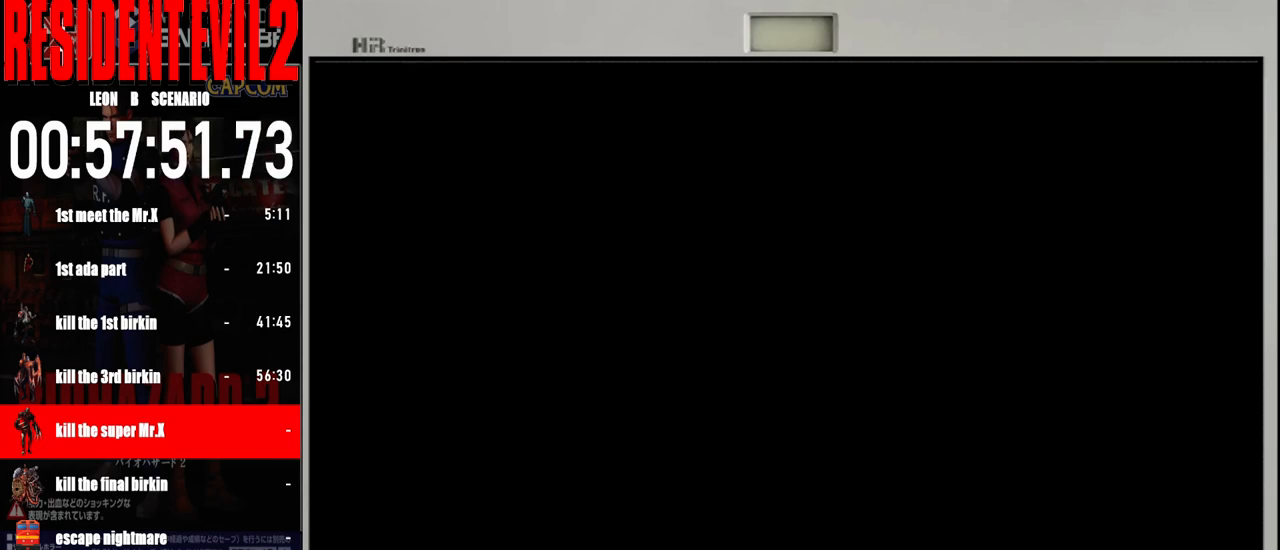
{"buttons": ["B"], "left_stick": "up", "right_stick": "center", "events": []}
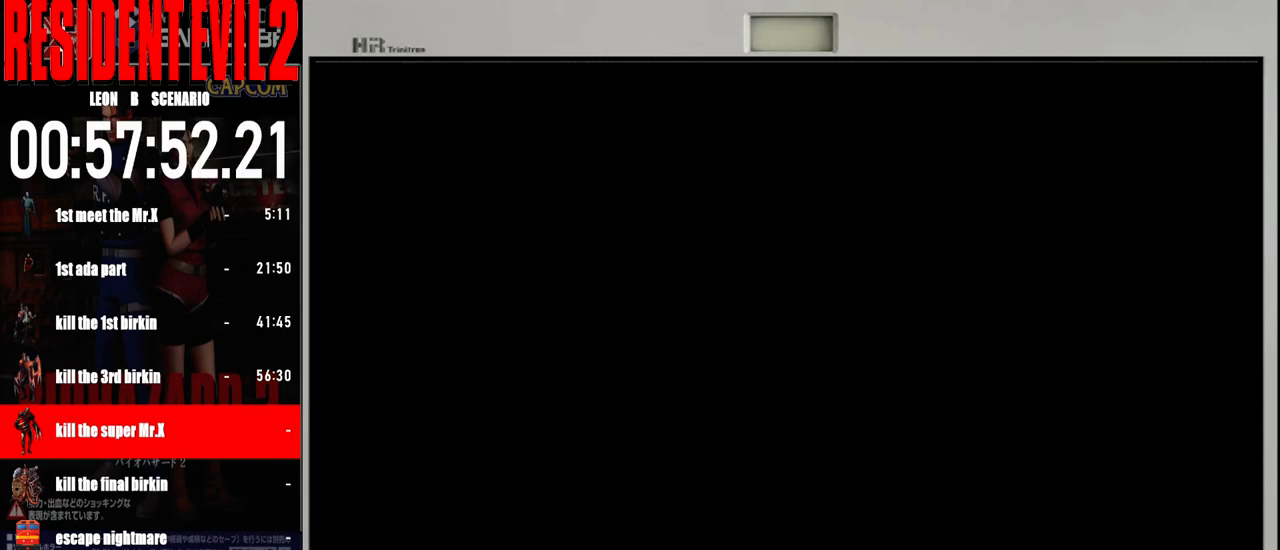
{"buttons": ["B"], "left_stick": "up-right", "right_stick": "center", "events": [[483, "left_stick", "up-right"]]}
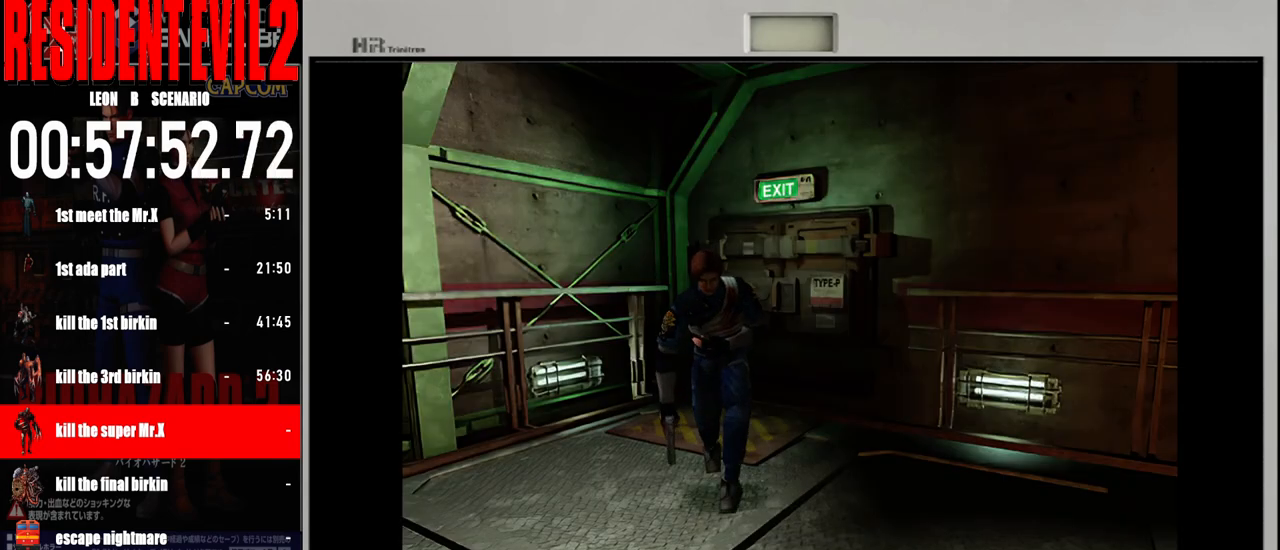
{"buttons": ["B"], "left_stick": "up-right", "right_stick": "center", "events": []}
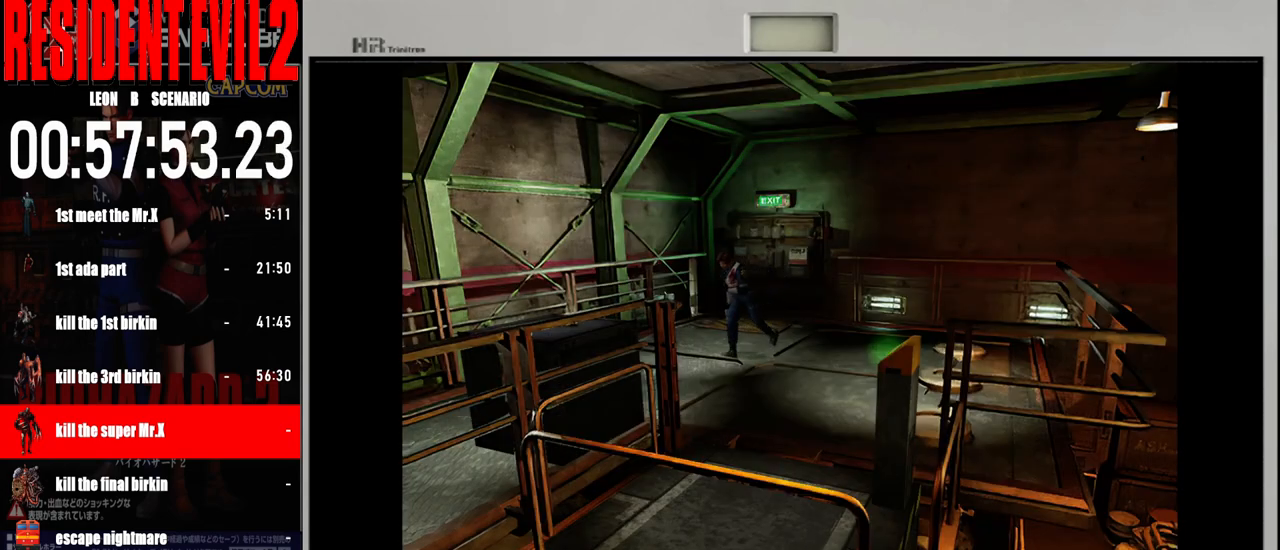
{"buttons": ["B"], "left_stick": "up", "right_stick": "center", "events": [[100, "left_stick", "up"]]}
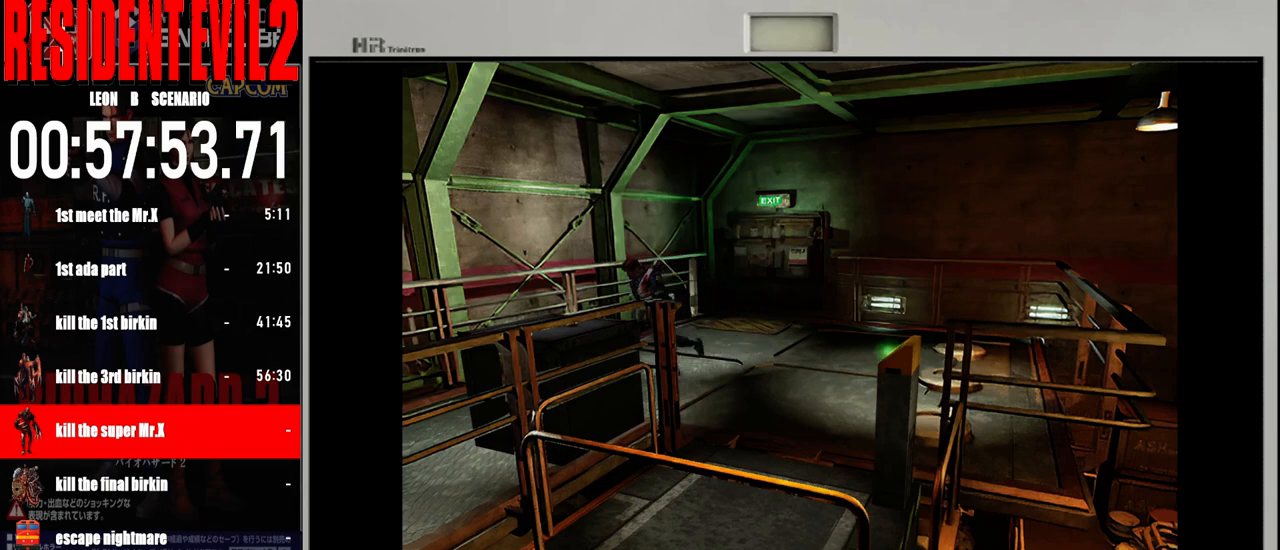
{"buttons": ["B"], "left_stick": "up-left", "right_stick": "center", "events": [[367, "left_stick", "up-left"]]}
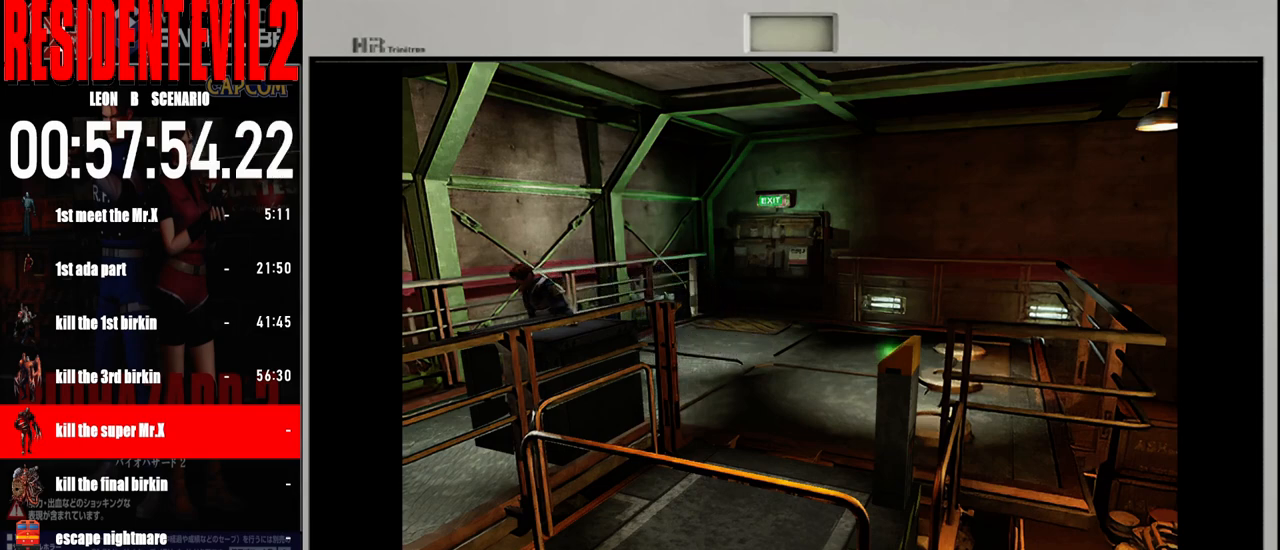
{"buttons": ["B"], "left_stick": "up", "right_stick": "center", "events": [[483, "left_stick", "up"]]}
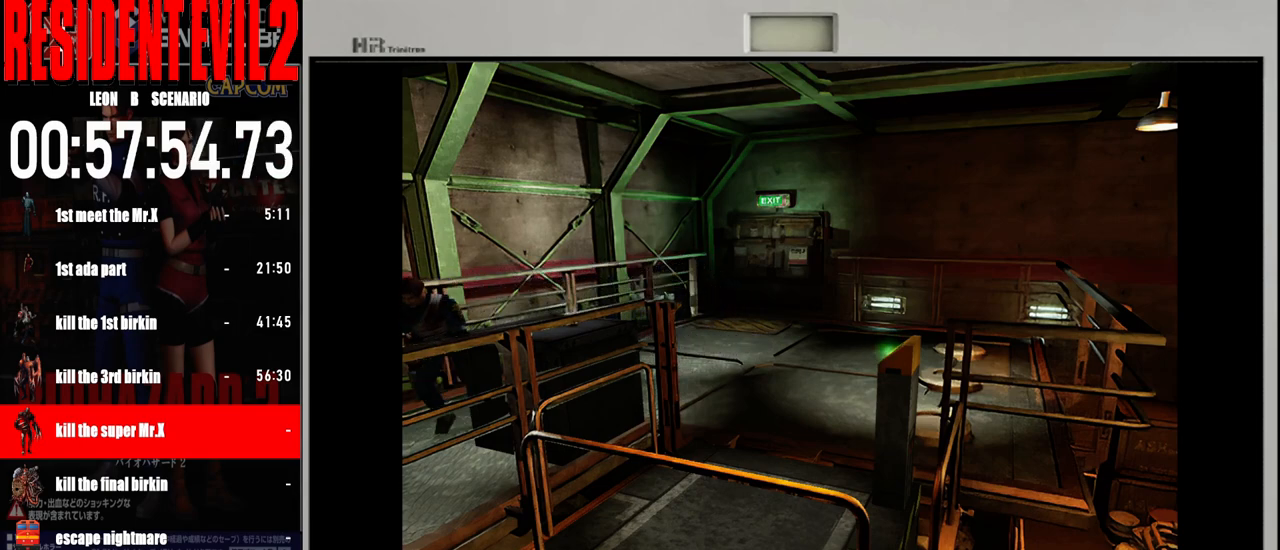
{"buttons": ["B"], "left_stick": "up-left", "right_stick": "center", "events": [[267, "left_stick", "up-left"]]}
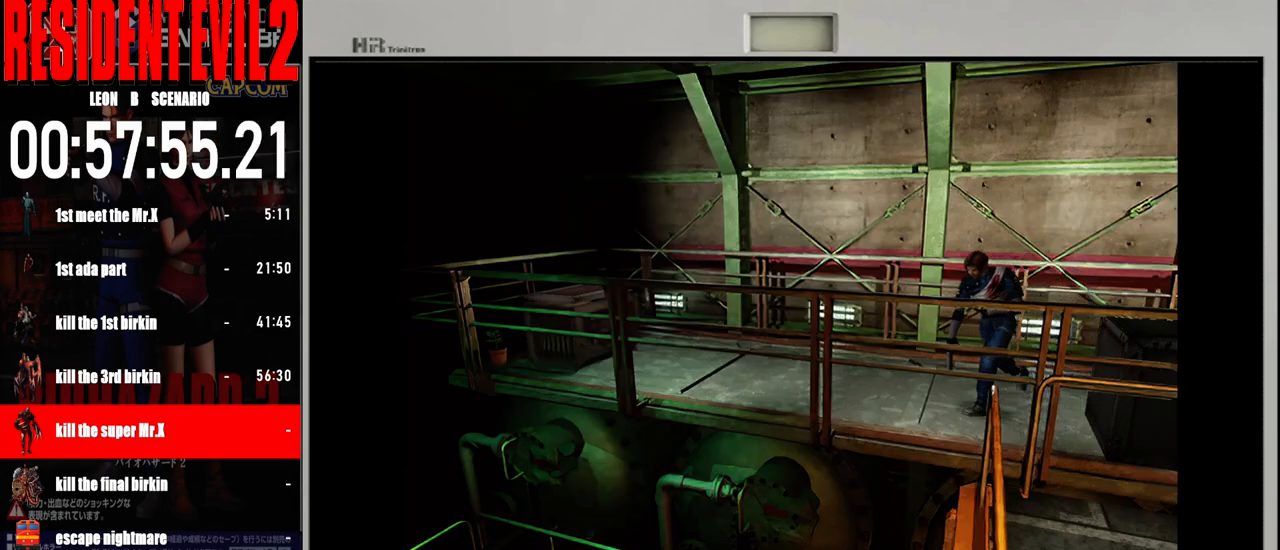
{"buttons": ["B"], "left_stick": "up-right", "right_stick": "center", "events": [[67, "left_stick", "up"], [217, "left_stick", "up-right"]]}
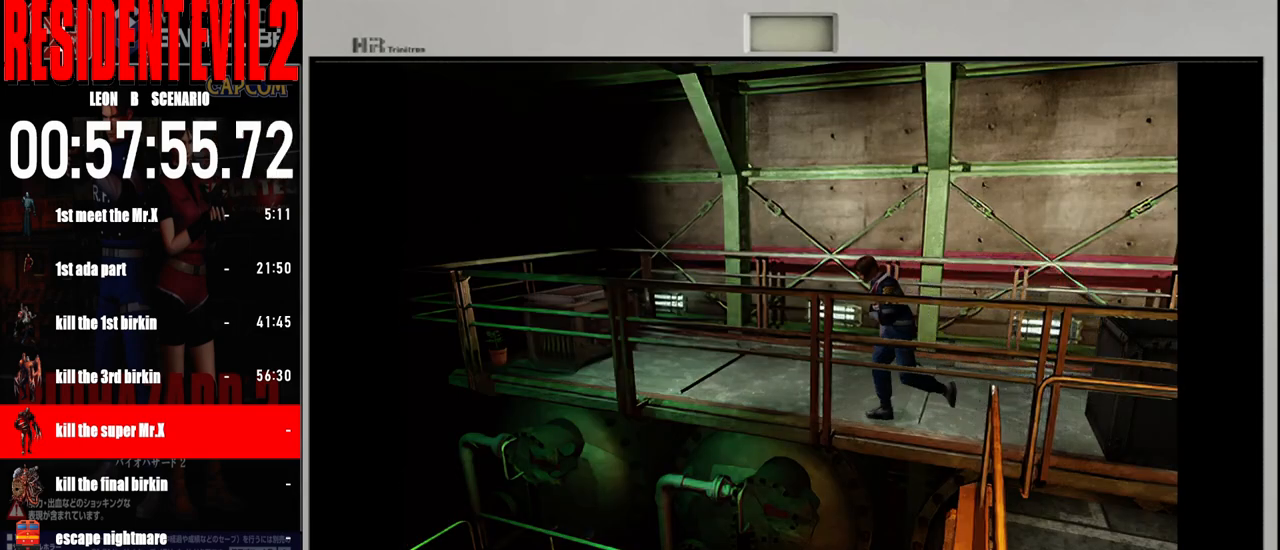
{"buttons": ["B"], "left_stick": "up", "right_stick": "center", "events": [[150, "left_stick", "up"]]}
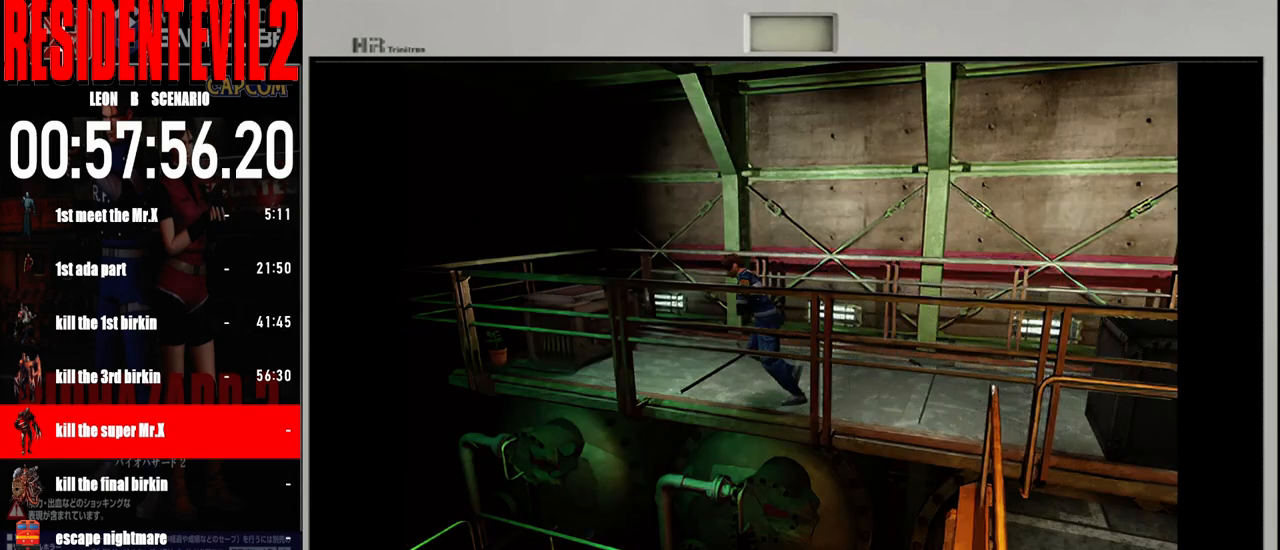
{"buttons": ["B"], "left_stick": "up", "right_stick": "center", "events": []}
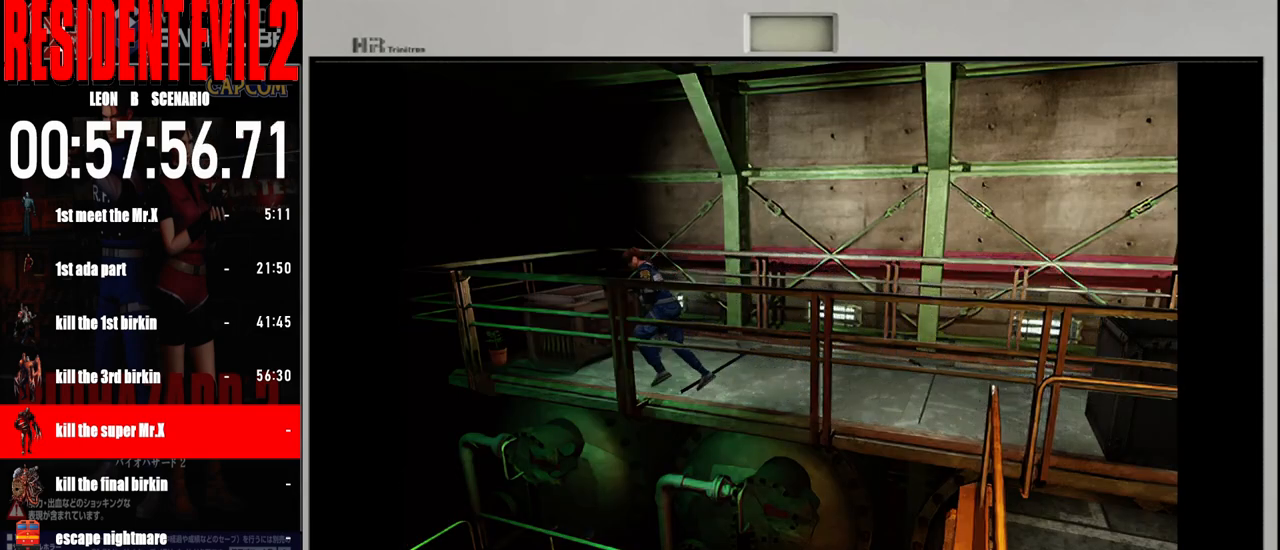
{"buttons": ["B"], "left_stick": "up", "right_stick": "center", "events": []}
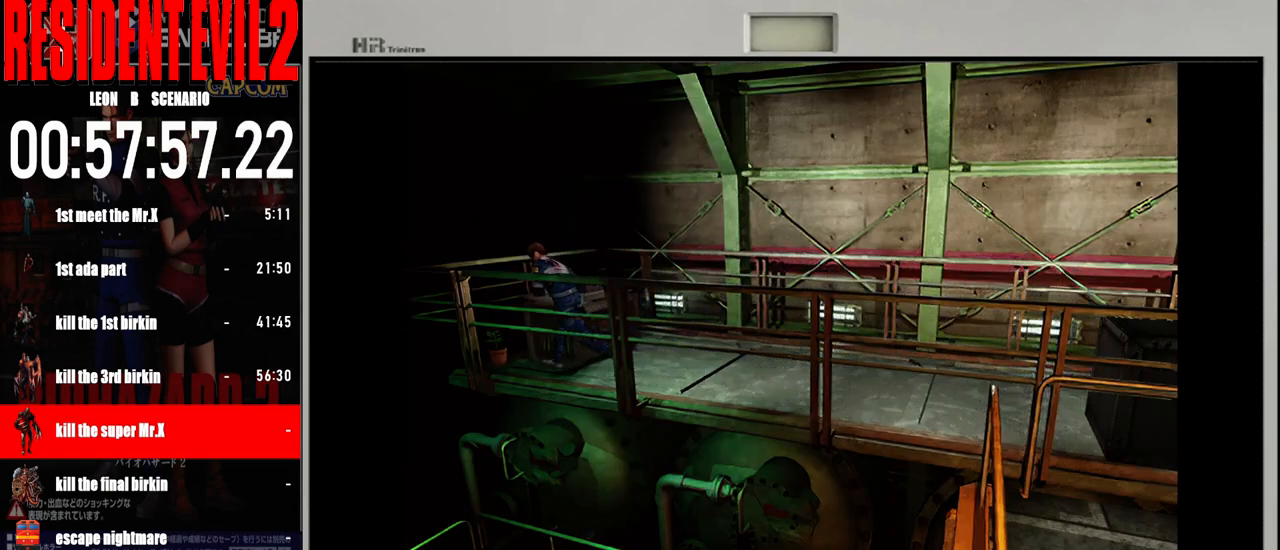
{"buttons": ["A"], "left_stick": "center", "right_stick": "center", "events": [[67, "left_stick", "up-right"], [183, "B", "up"], [267, "A", "down"], [333, "left_stick", "center"], [367, "A", "up"], [450, "A", "down"]]}
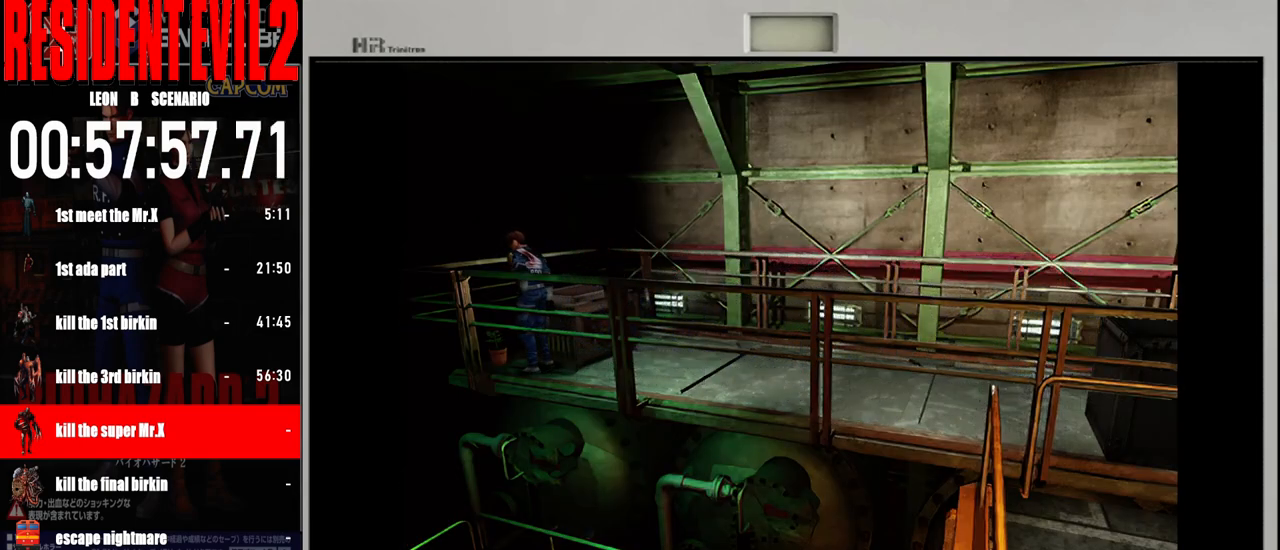
{"buttons": [], "left_stick": "up", "right_stick": "center", "events": [[67, "A", "up"], [133, "A", "down"], [233, "A", "up"], [317, "A", "down"], [400, "left_stick", "up"], [450, "A", "up"]]}
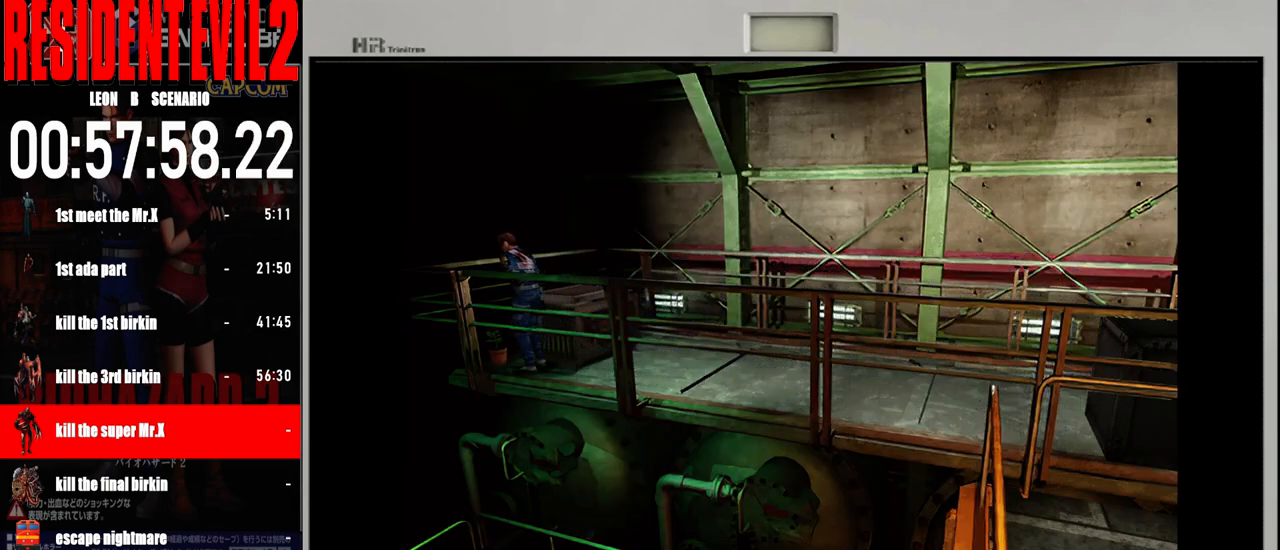
{"buttons": ["A"], "left_stick": "center", "right_stick": "center", "events": [[33, "A", "down"], [133, "A", "up"], [217, "A", "down"], [317, "left_stick", "center"], [333, "A", "up"], [400, "A", "down"]]}
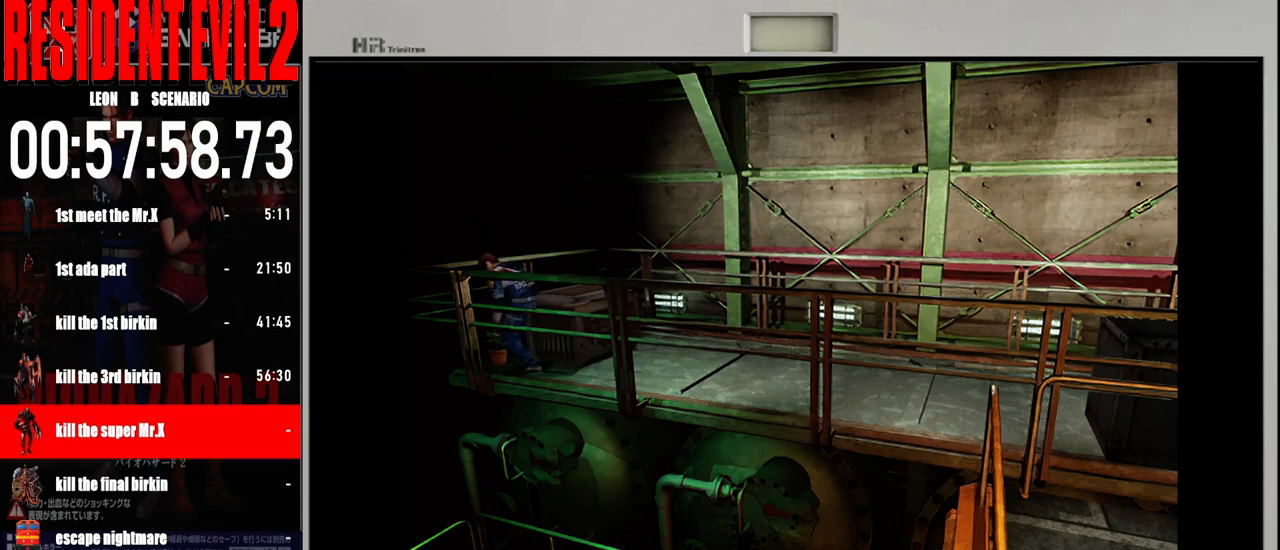
{"buttons": ["A"], "left_stick": "center", "right_stick": "center", "events": [[17, "A", "up"], [83, "A", "down"], [183, "A", "up"], [300, "A", "down"], [383, "A", "up"], [450, "A", "down"]]}
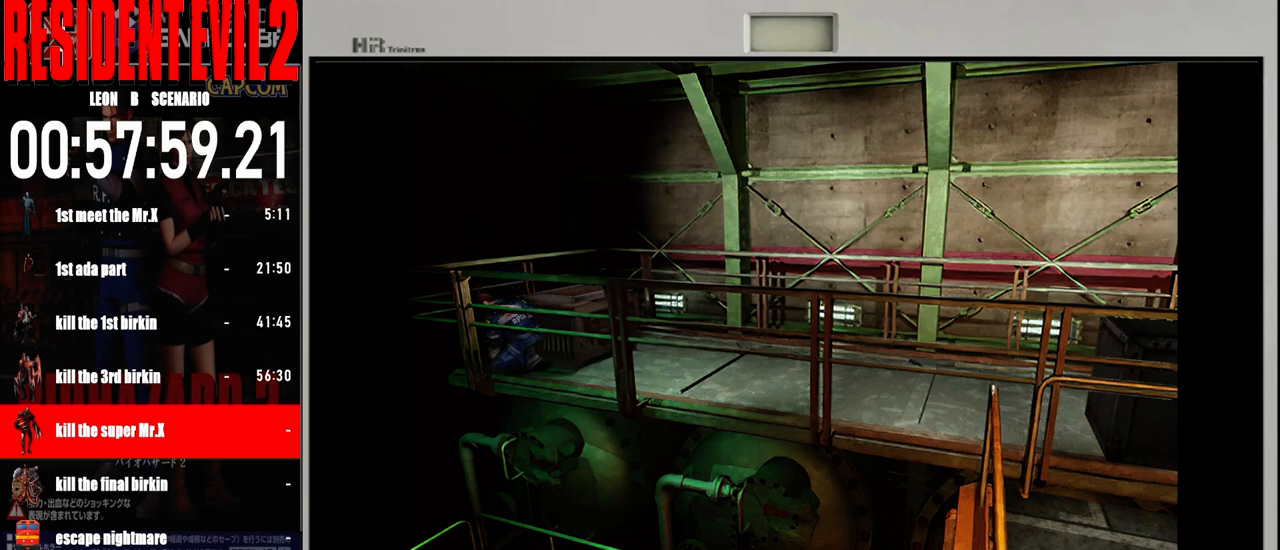
{"buttons": [], "left_stick": "center", "right_stick": "center", "events": [[67, "A", "up"], [183, "A", "down"], [283, "A", "up"], [367, "A", "down"], [433, "A", "up"]]}
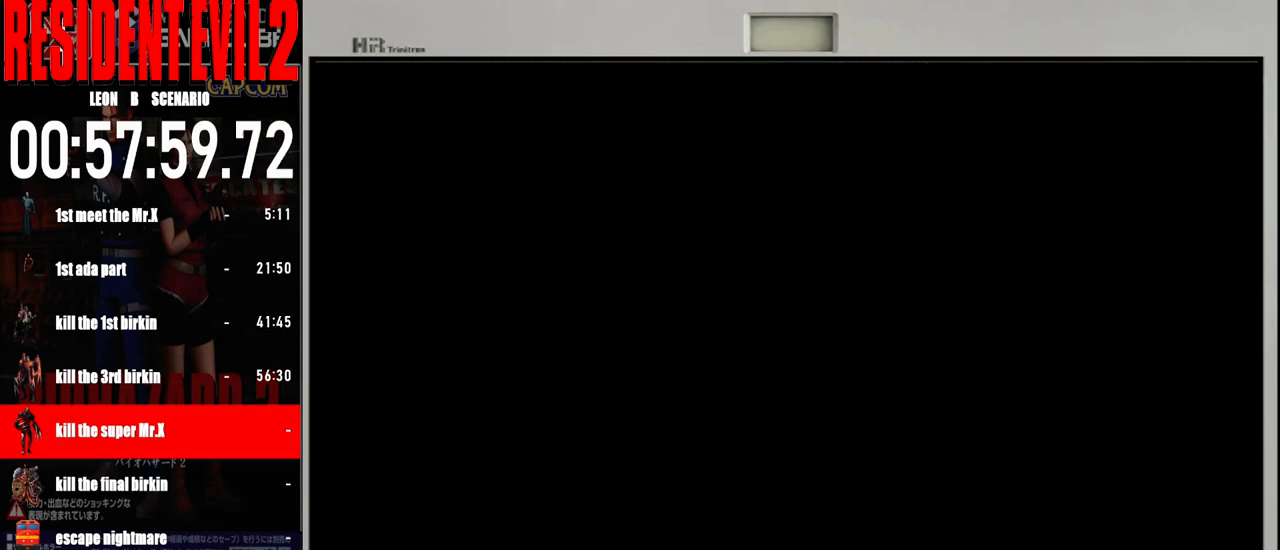
{"buttons": ["A"], "left_stick": "center", "right_stick": "center", "events": [[33, "A", "down"], [150, "A", "up"], [217, "A", "down"], [333, "A", "up"], [450, "A", "down"]]}
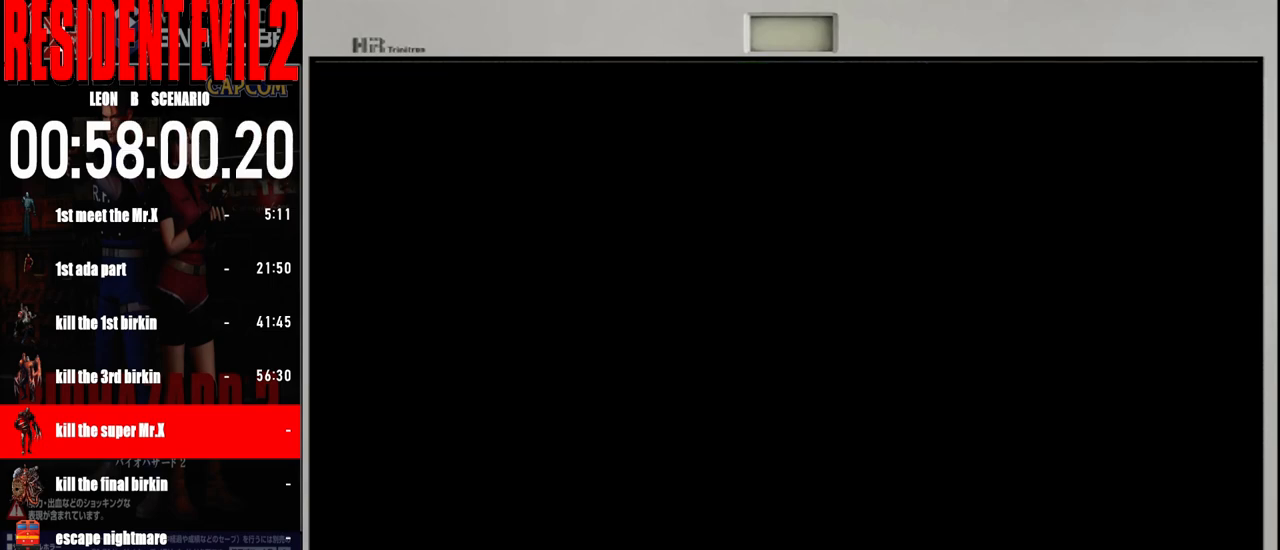
{"buttons": ["A"], "left_stick": "center", "right_stick": "center", "events": [[33, "A", "up"], [117, "A", "down"], [200, "A", "up"], [317, "A", "down"], [417, "A", "up"], [500, "A", "down"]]}
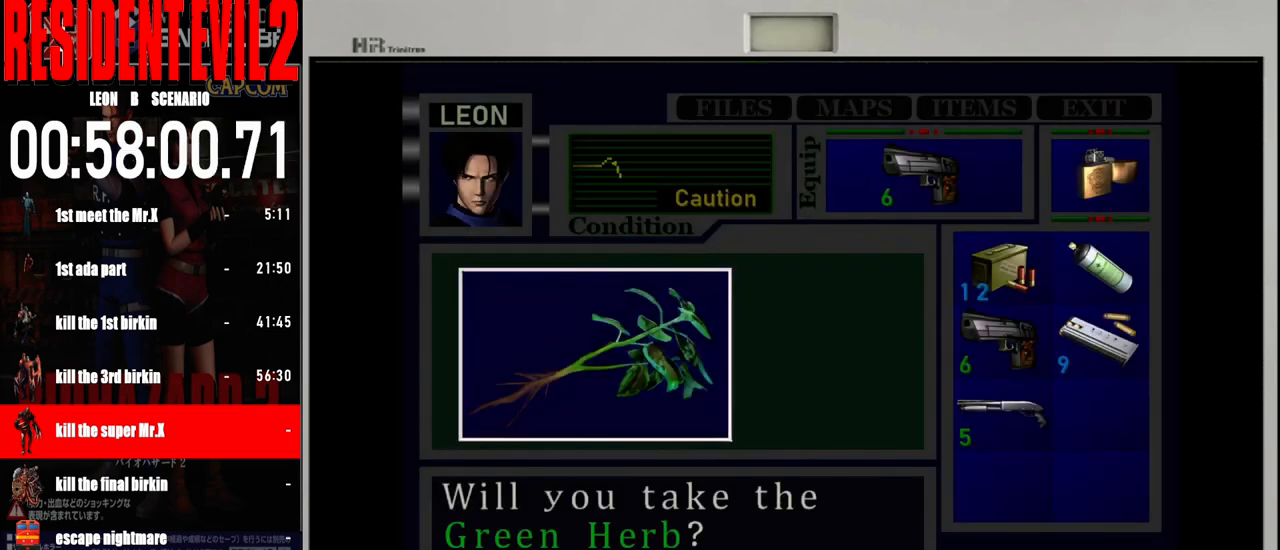
{"buttons": [], "left_stick": "center", "right_stick": "center", "events": [[133, "A", "up"], [200, "A", "down"], [317, "A", "up"], [400, "A", "down"], [500, "A", "up"]]}
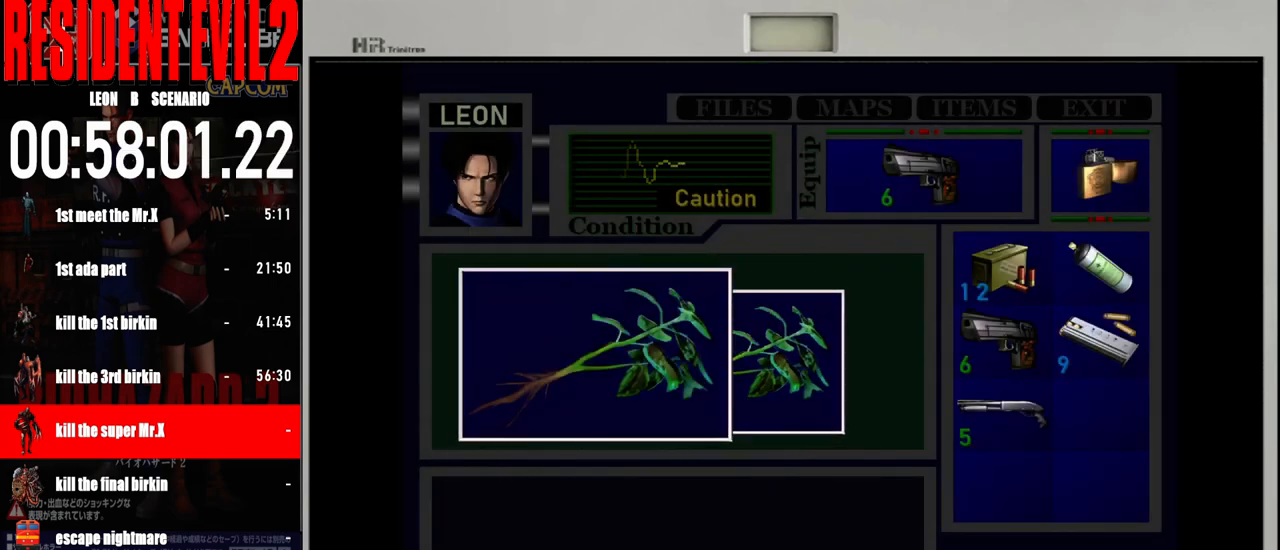
{"buttons": ["A"], "left_stick": "center", "right_stick": "center", "events": [[83, "A", "down"], [183, "A", "up"], [267, "A", "down"], [367, "A", "up"], [483, "A", "down"]]}
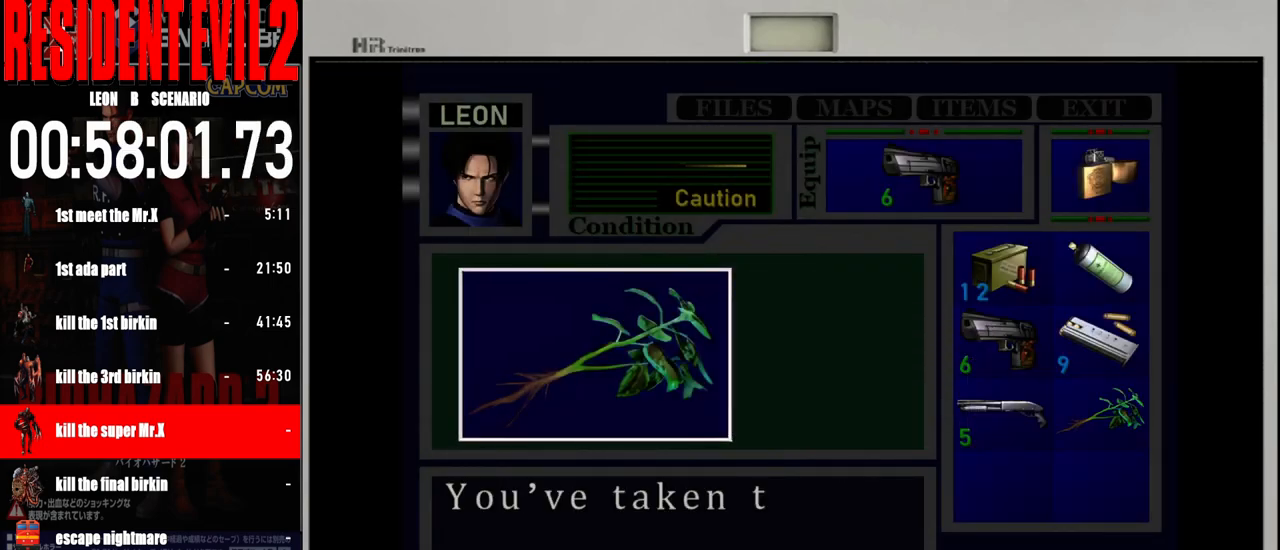
{"buttons": [], "left_stick": "center", "right_stick": "center", "events": [[67, "A", "up"], [150, "A", "down"], [250, "A", "up"], [350, "A", "down"], [450, "A", "up"]]}
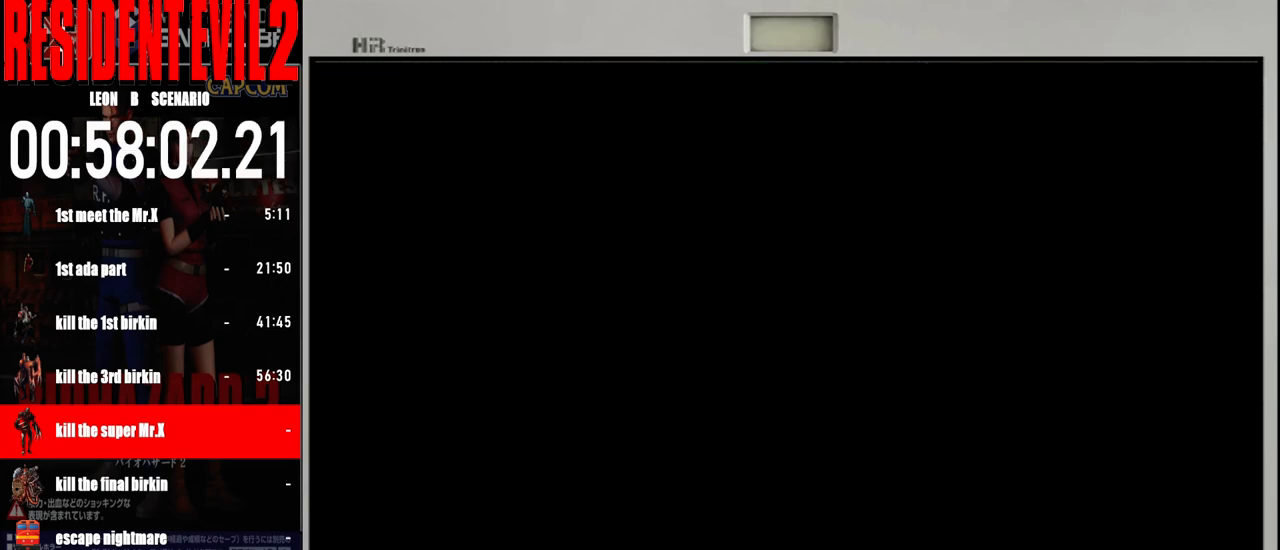
{"buttons": [], "left_stick": "center", "right_stick": "center", "events": [[33, "left_stick", "right"], [183, "left_stick", "center"]]}
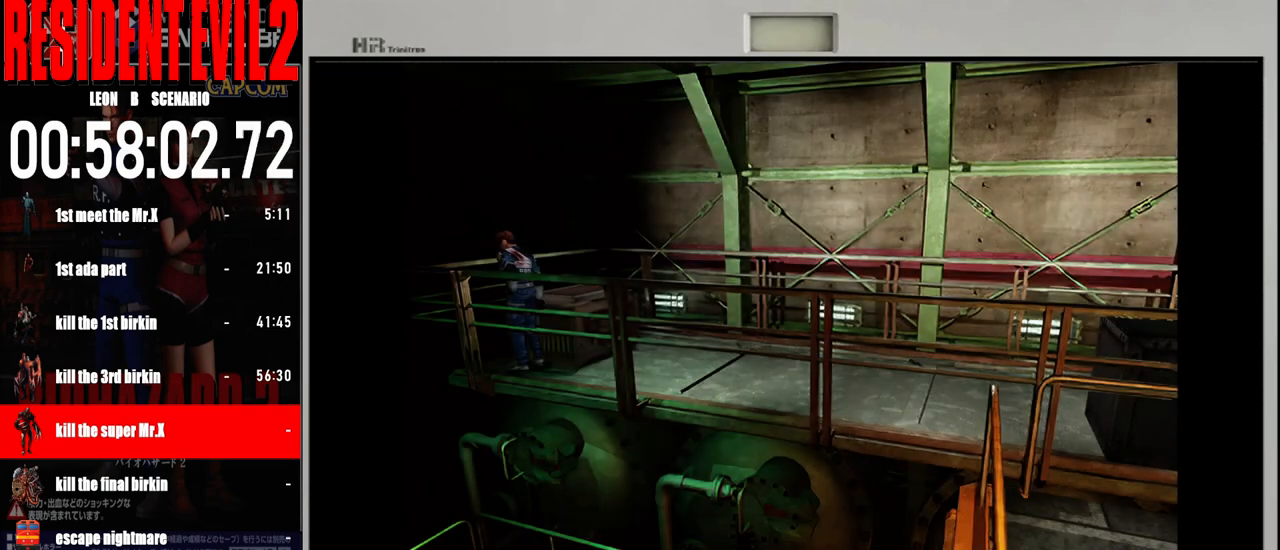
{"buttons": [], "left_stick": "center", "right_stick": "center", "events": [[33, "X", "down"], [167, "X", "up"], [267, "X", "down"], [417, "X", "up"]]}
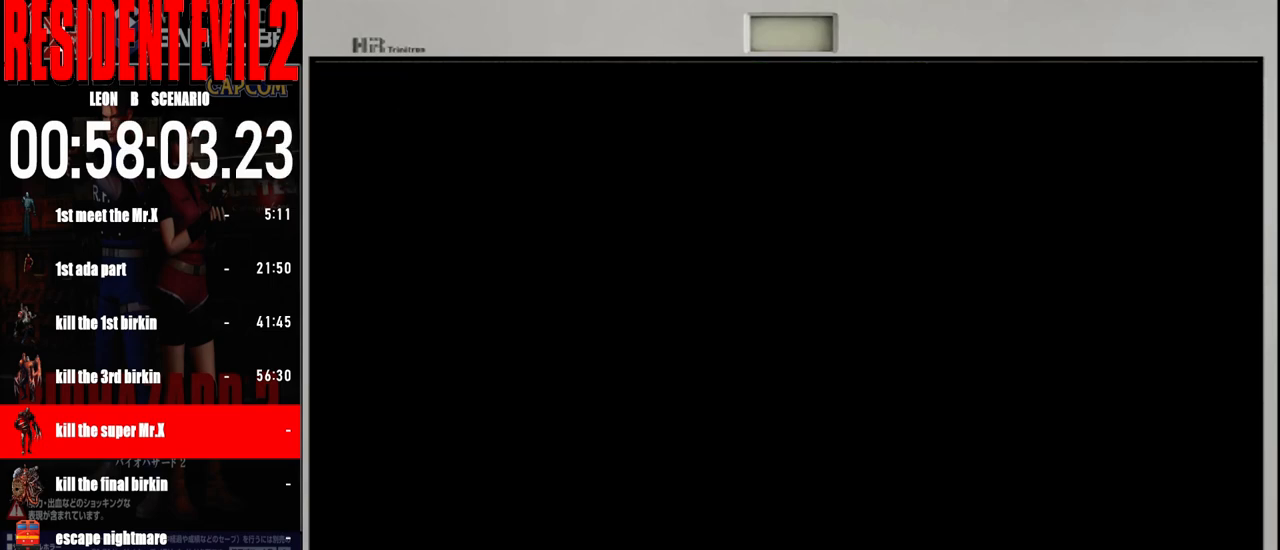
{"buttons": [], "left_stick": "center", "right_stick": "center", "events": []}
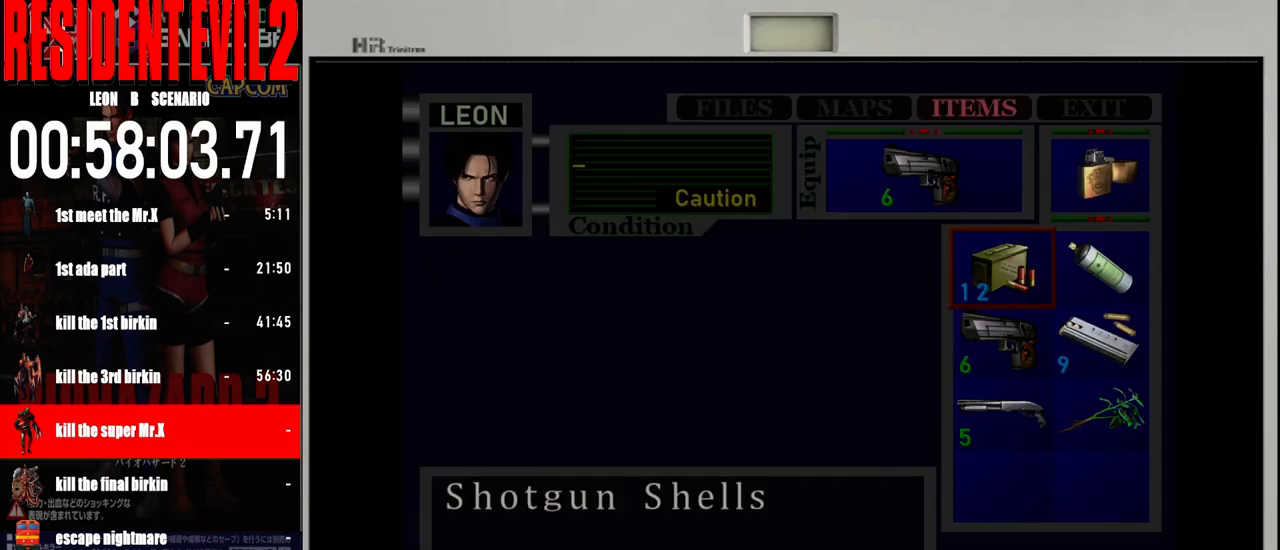
{"buttons": [], "left_stick": "center", "right_stick": "center", "events": []}
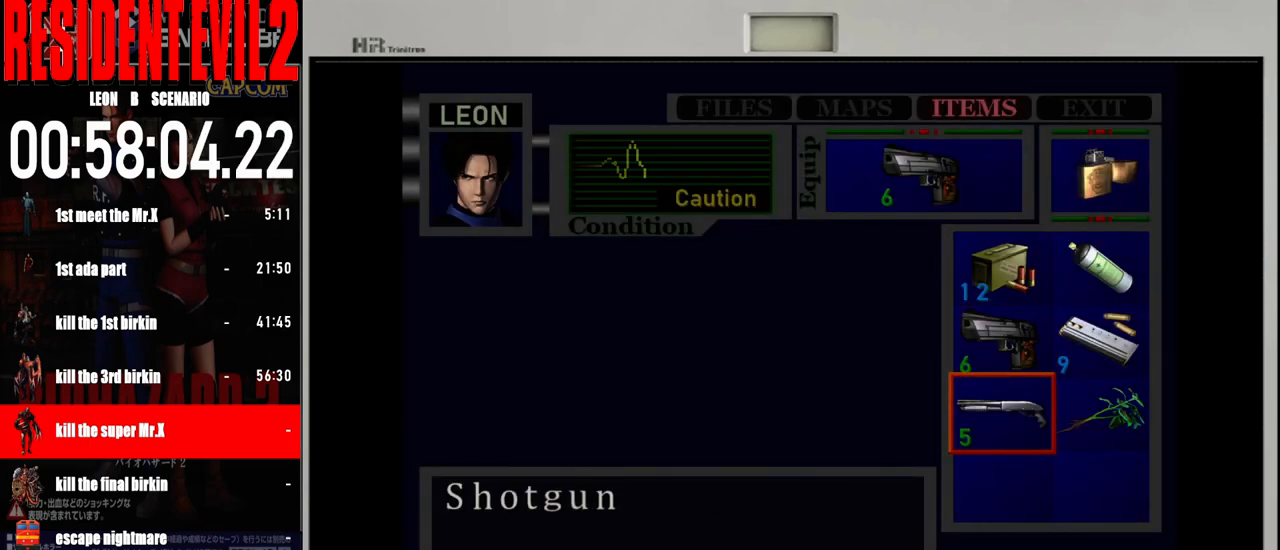
{"buttons": [], "left_stick": "center", "right_stick": "center", "events": [[133, "A", "down"], [250, "A", "up"], [333, "A", "down"], [450, "A", "up"]]}
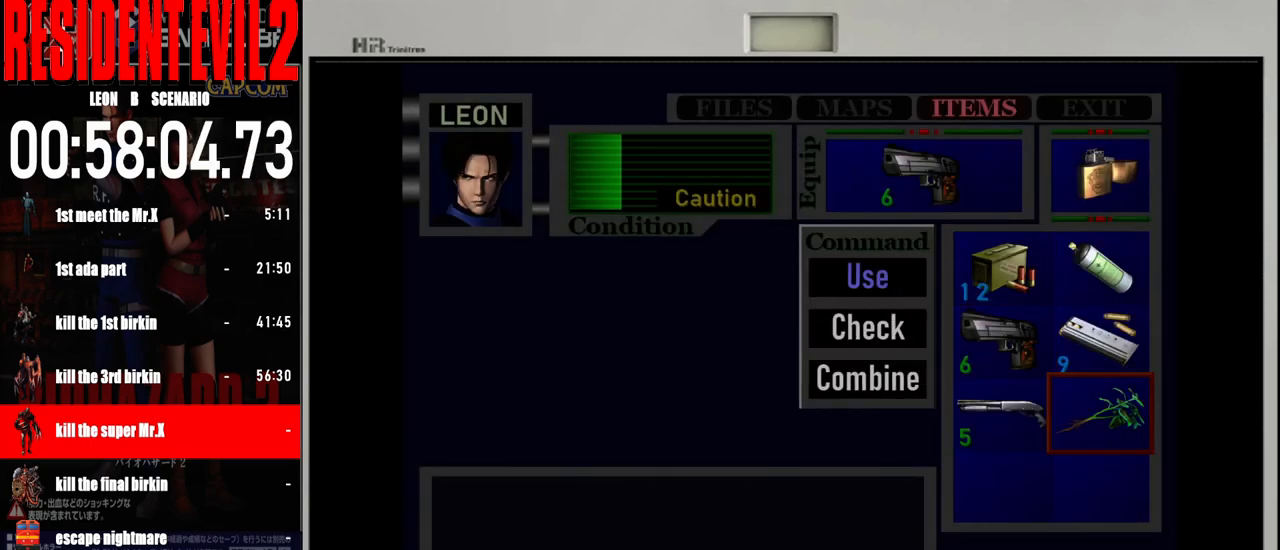
{"buttons": [], "left_stick": "center", "right_stick": "center", "events": []}